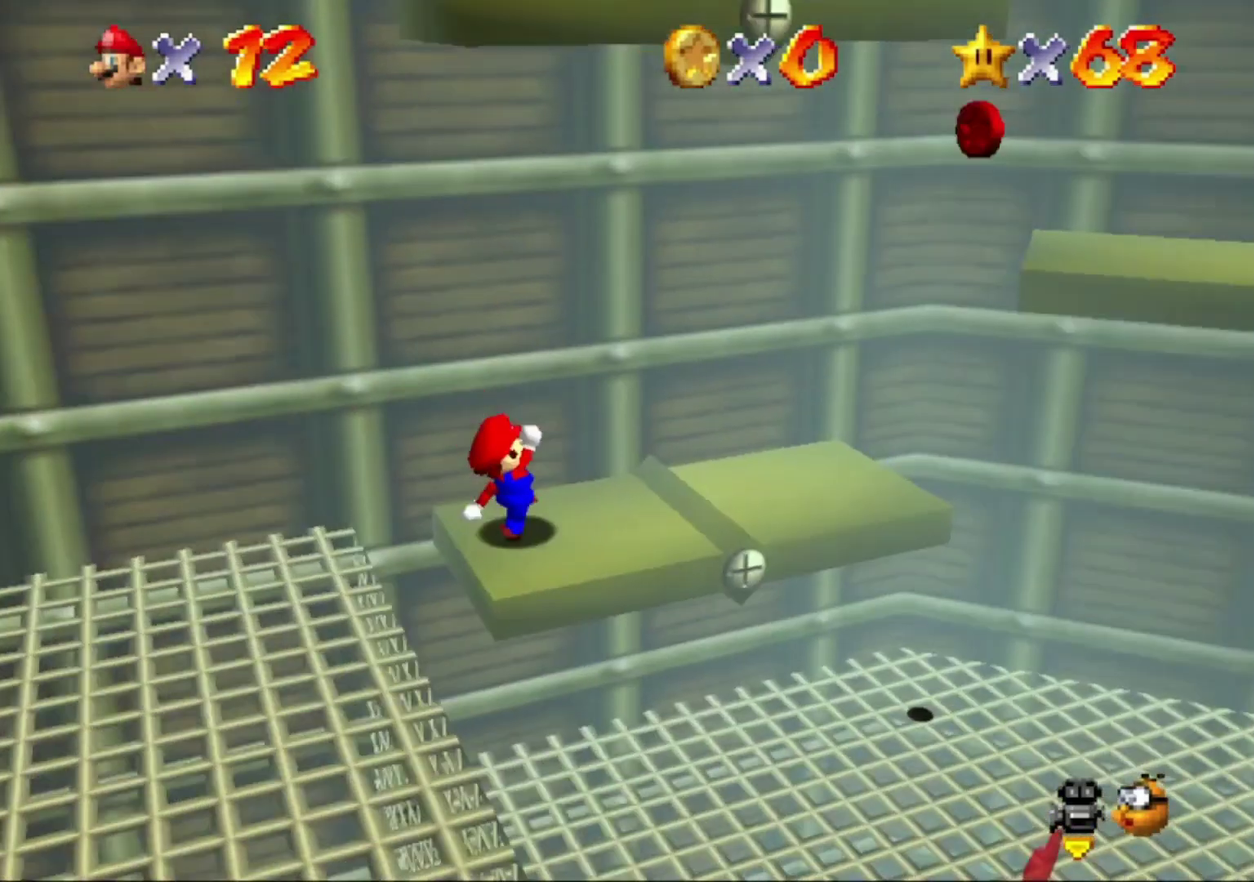
Gameplay with a controller (Nintendo layout); each line is a JSON object with the inputs held at the frame after it. "button_events" lists button changes between this image and that frame as [ms after this image, input, new state], when the widget could be followed in between (sticks are given only as held states). This overlay highlights the sticks when they move; stick clicks (L3) are not distinguishable. Not read: L3 R3.
{"buttons": ["A"], "left_stick": "right", "button_events": [[433, "A", "down"]]}
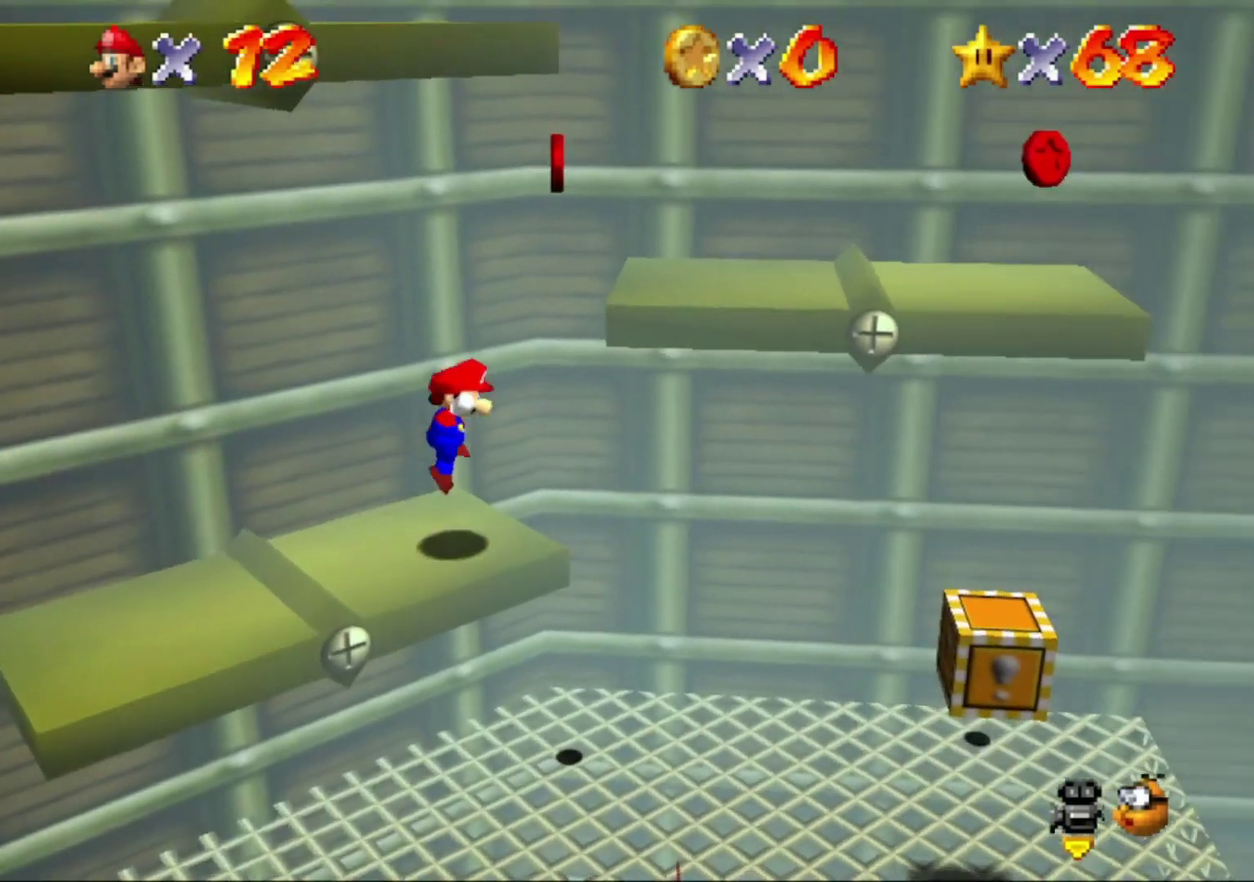
{"buttons": ["C_RIGHT"], "left_stick": "right", "button_events": [[200, "A", "up"], [400, "C_RIGHT", "down"]]}
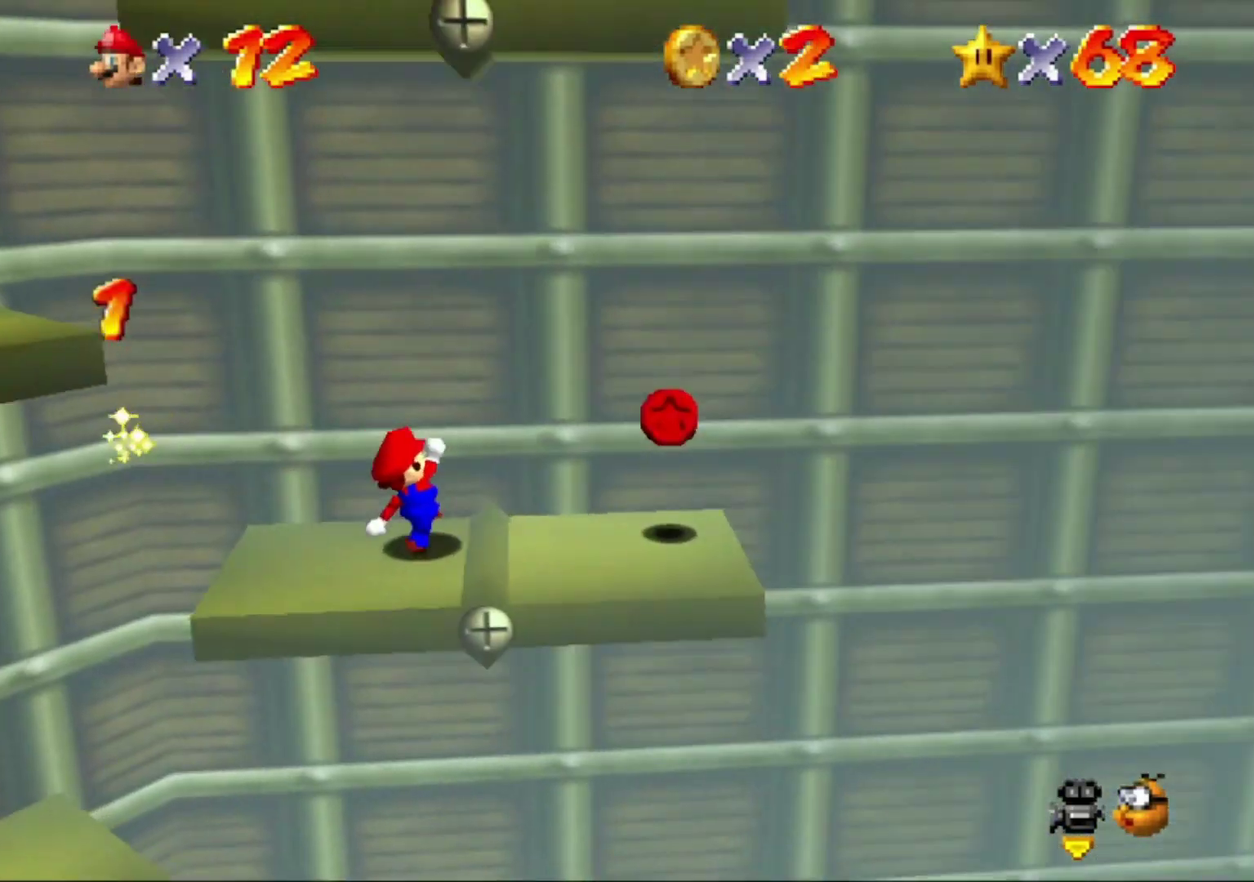
{"buttons": [], "left_stick": "left", "button_events": [[33, "C_RIGHT", "up"]]}
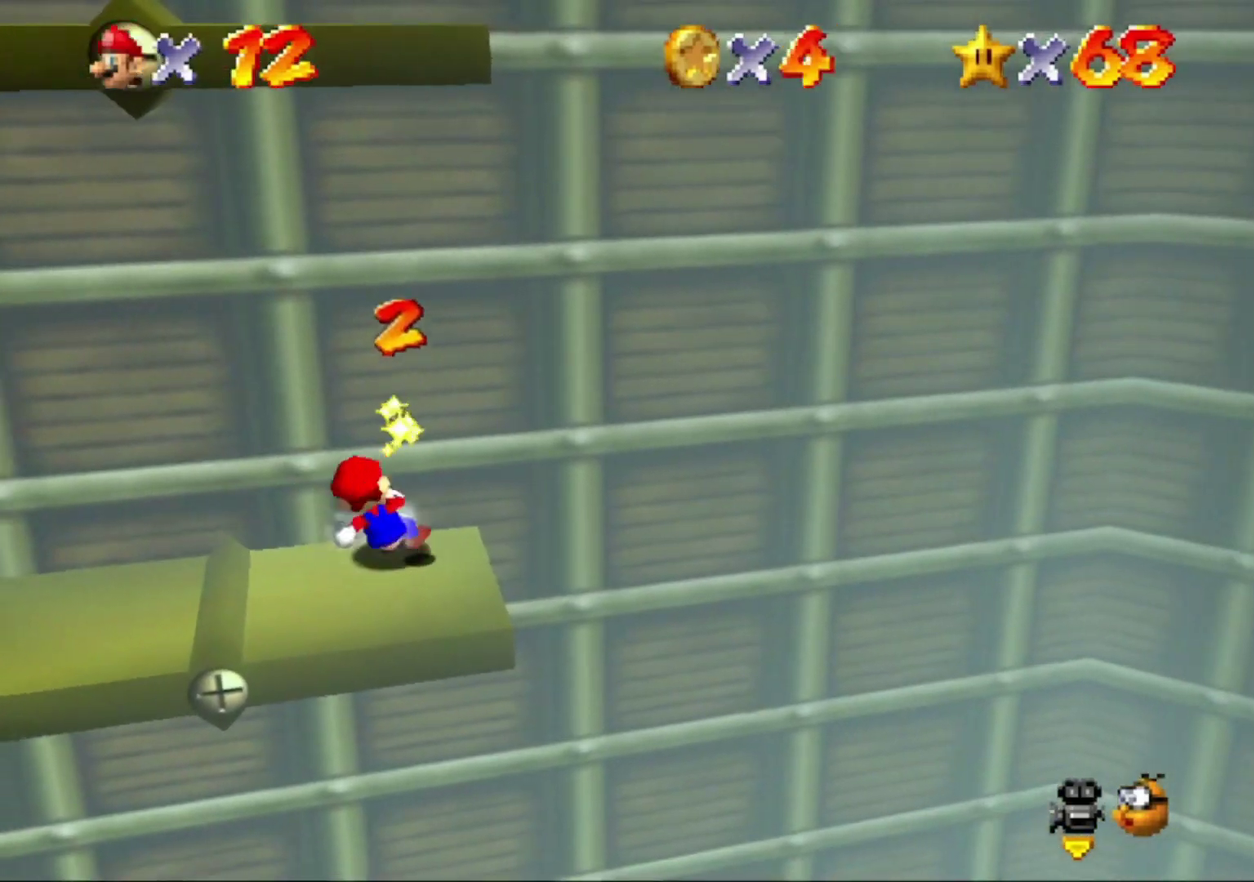
{"buttons": [], "left_stick": "left", "button_events": []}
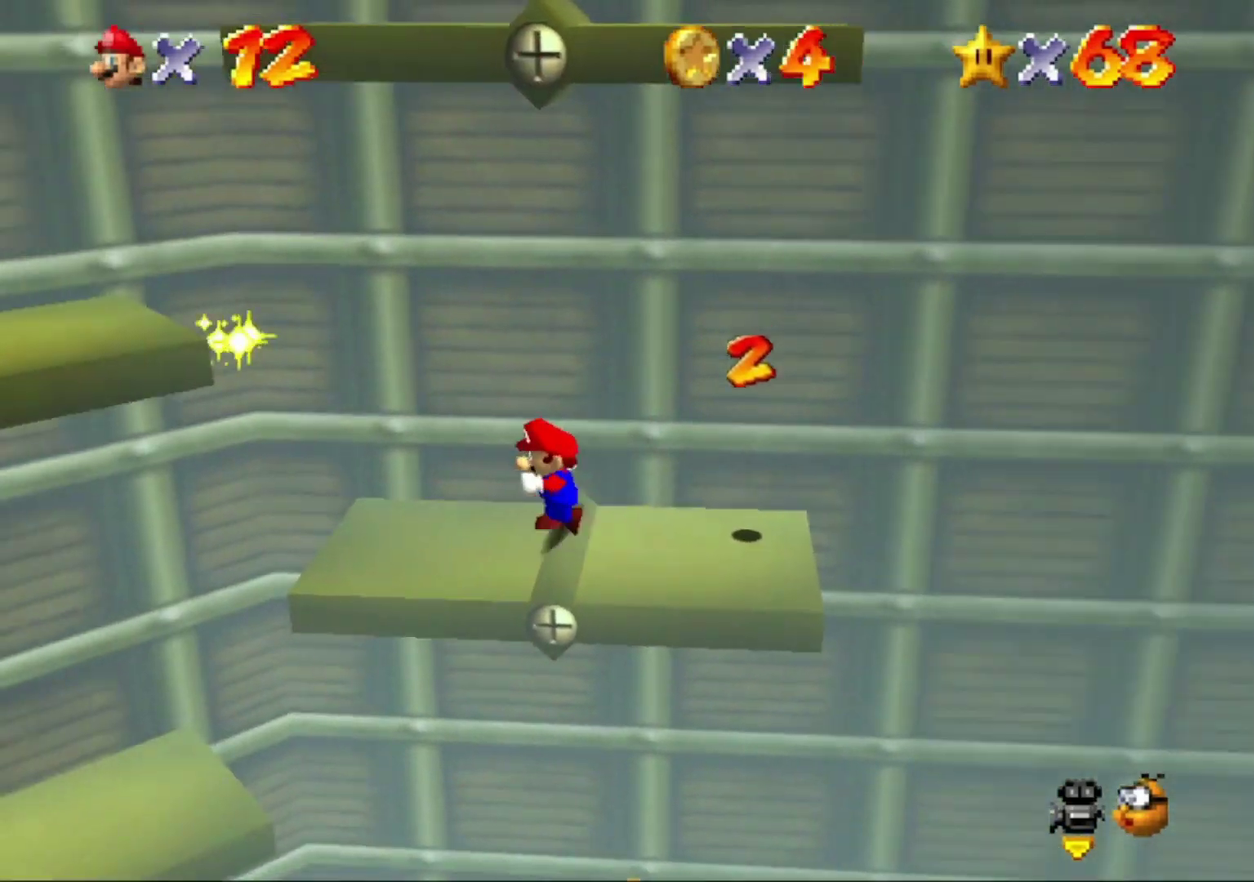
{"buttons": ["A"], "left_stick": "left", "button_events": [[267, "A", "down"]]}
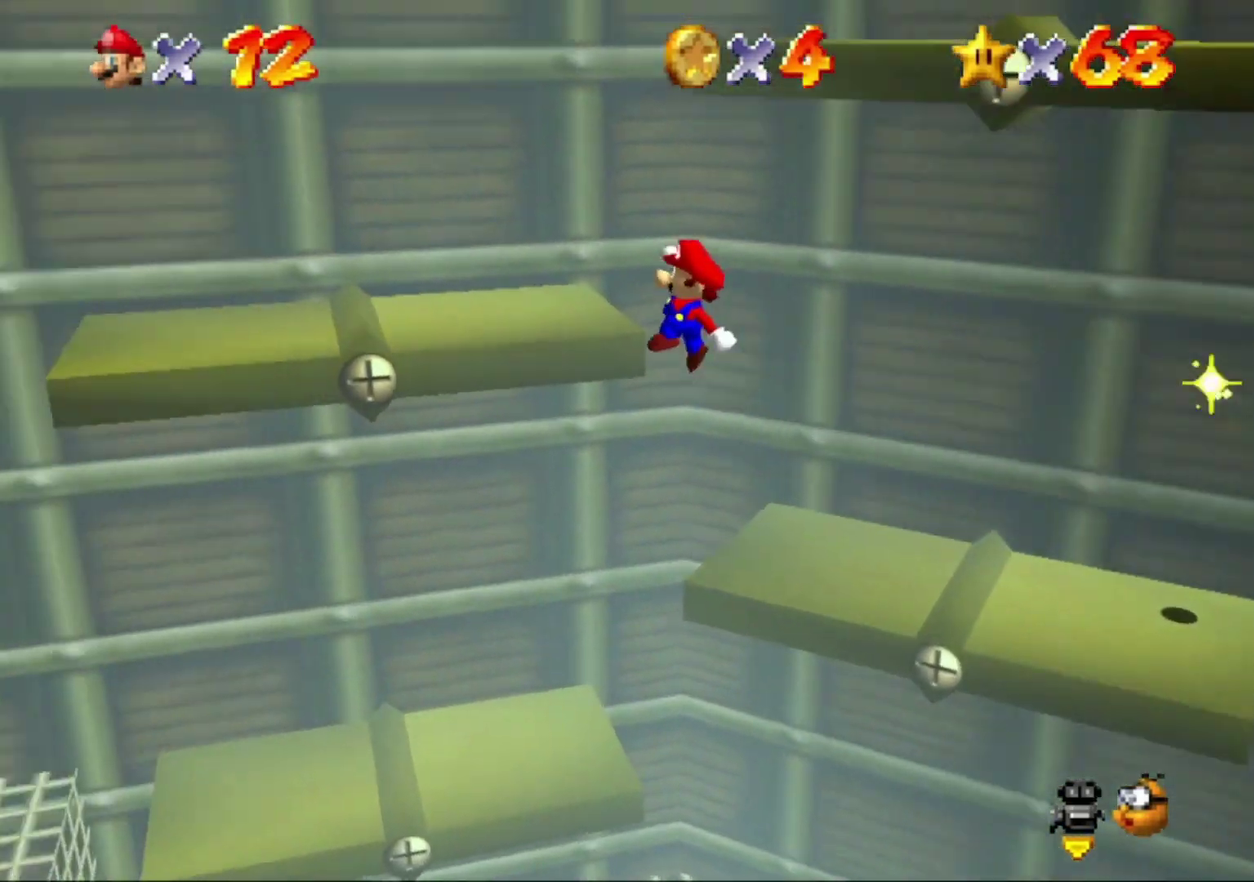
{"buttons": [], "left_stick": "right", "button_events": [[100, "A", "up"]]}
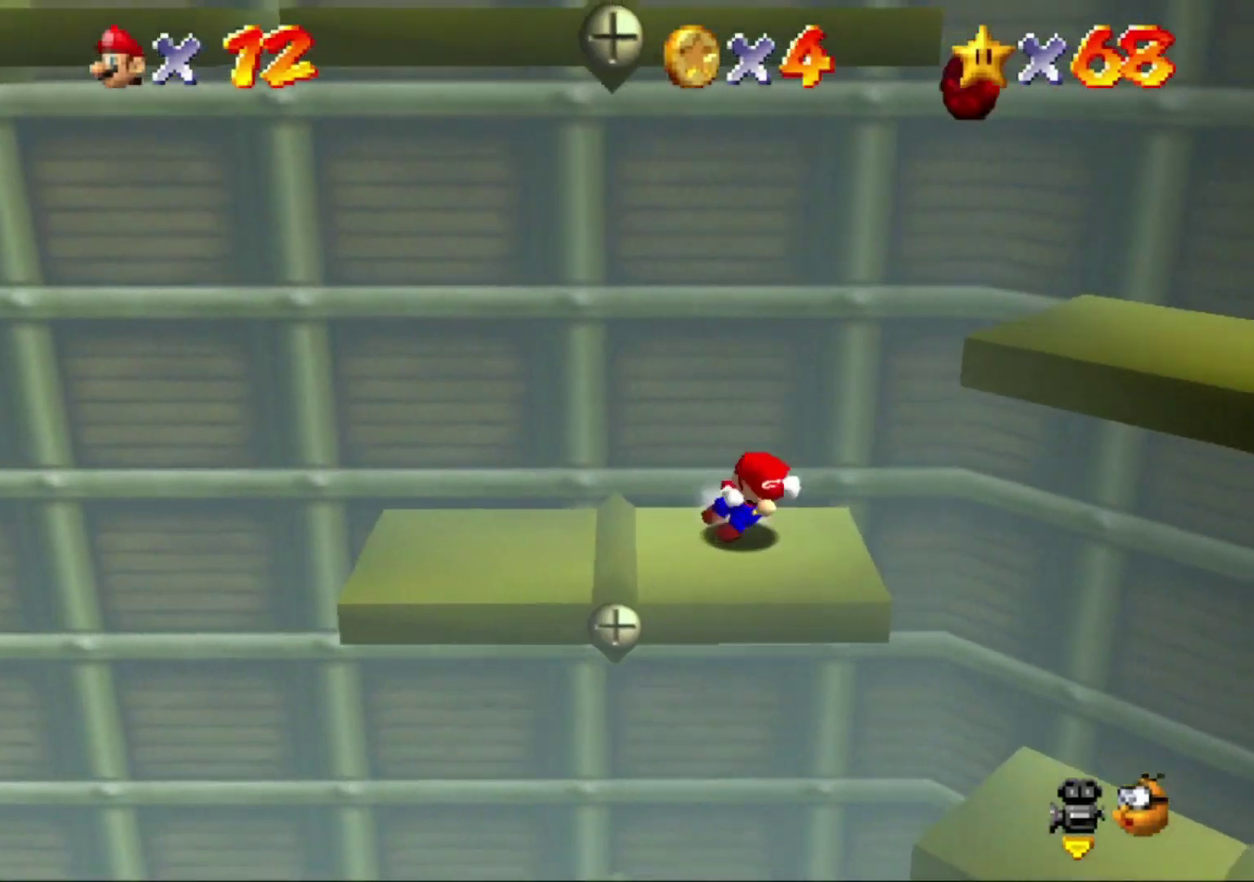
{"buttons": [], "left_stick": "down-right", "button_events": [[200, "A", "down"], [433, "A", "up"]]}
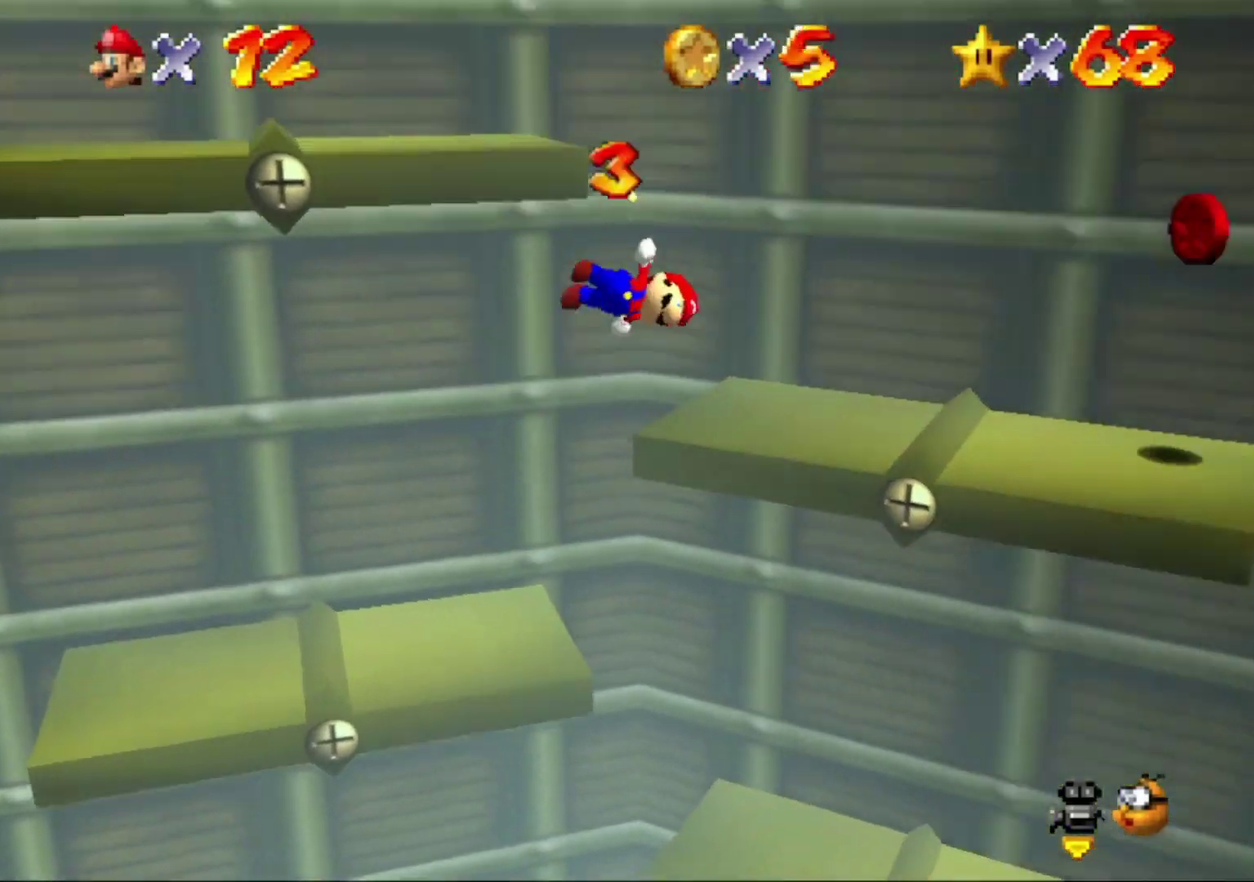
{"buttons": [], "left_stick": "down-right", "button_events": []}
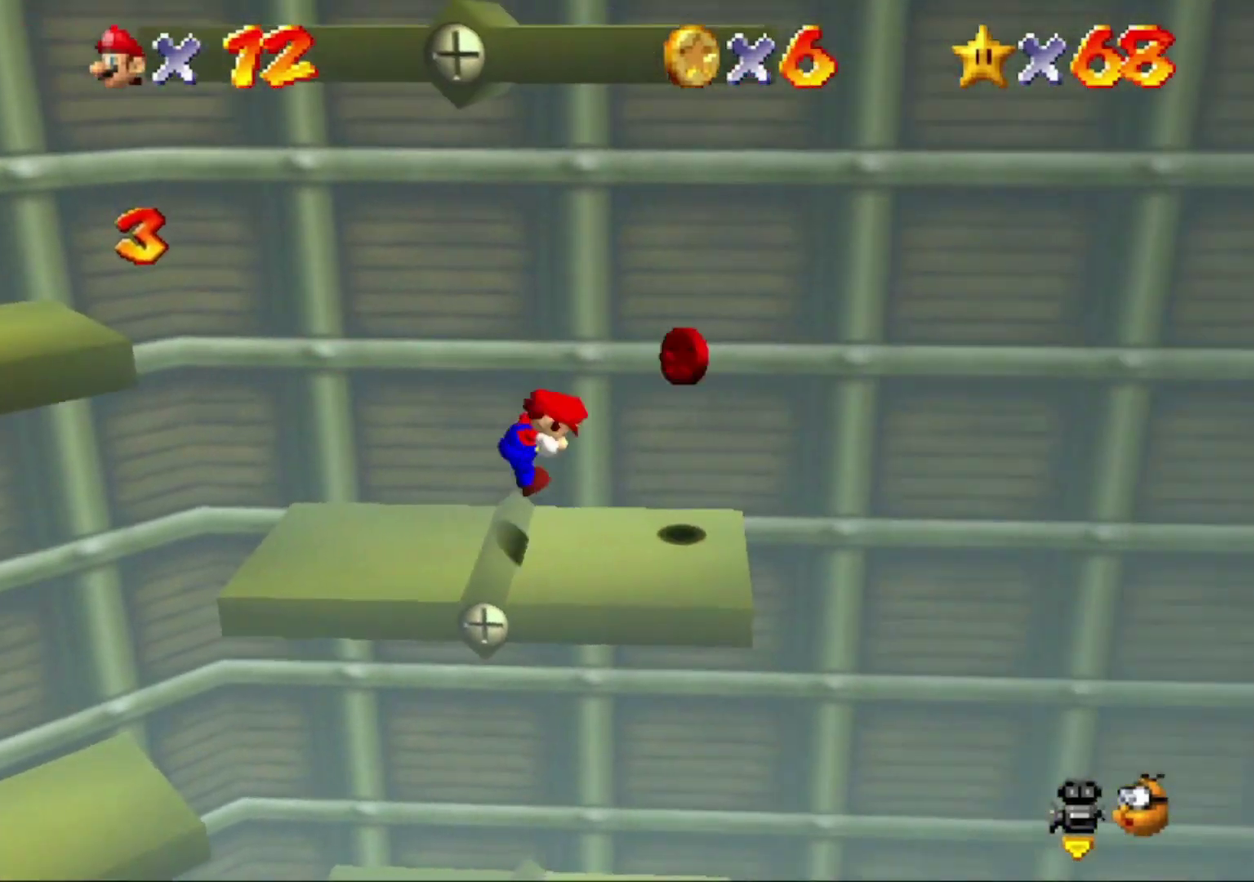
{"buttons": [], "left_stick": "left", "button_events": [[233, "A", "down"], [467, "A", "up"]]}
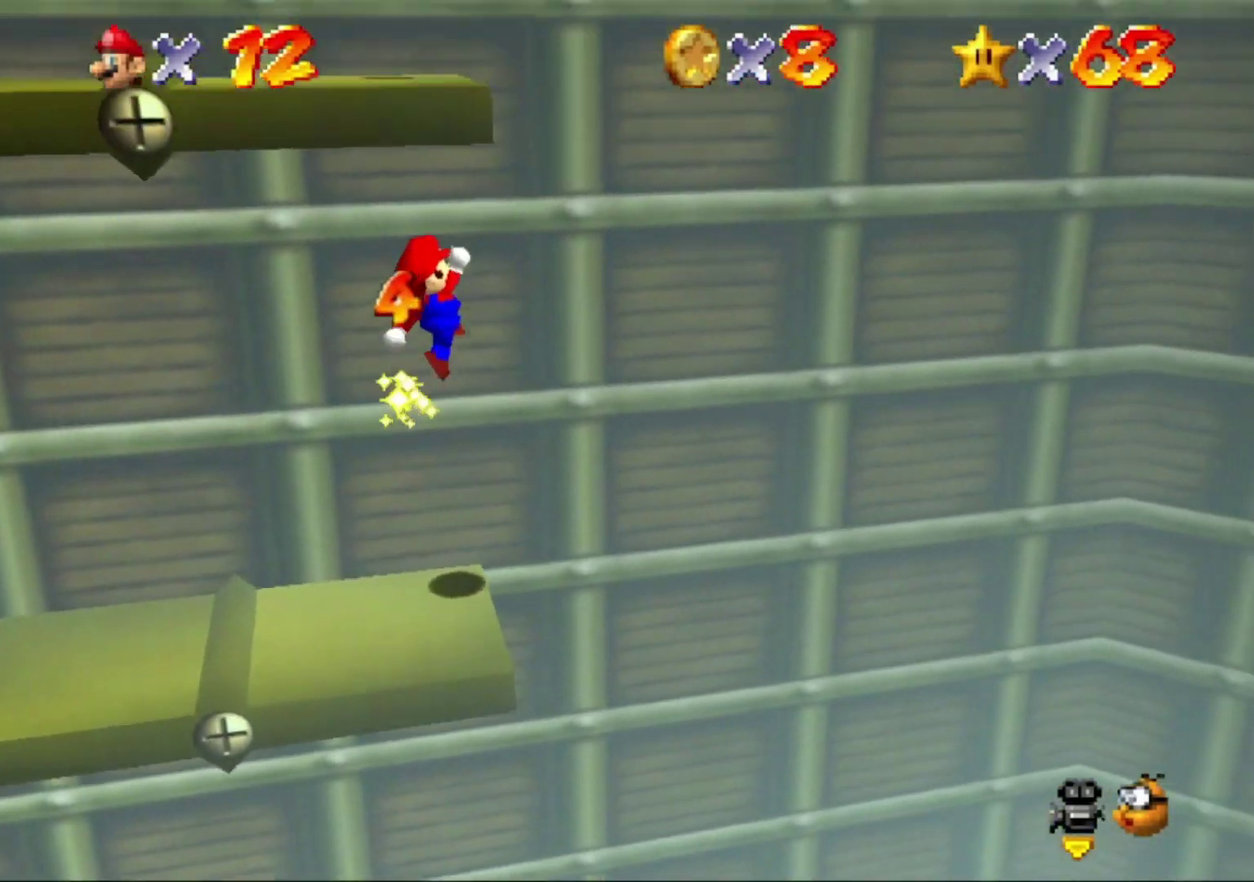
{"buttons": [], "left_stick": "center", "button_events": []}
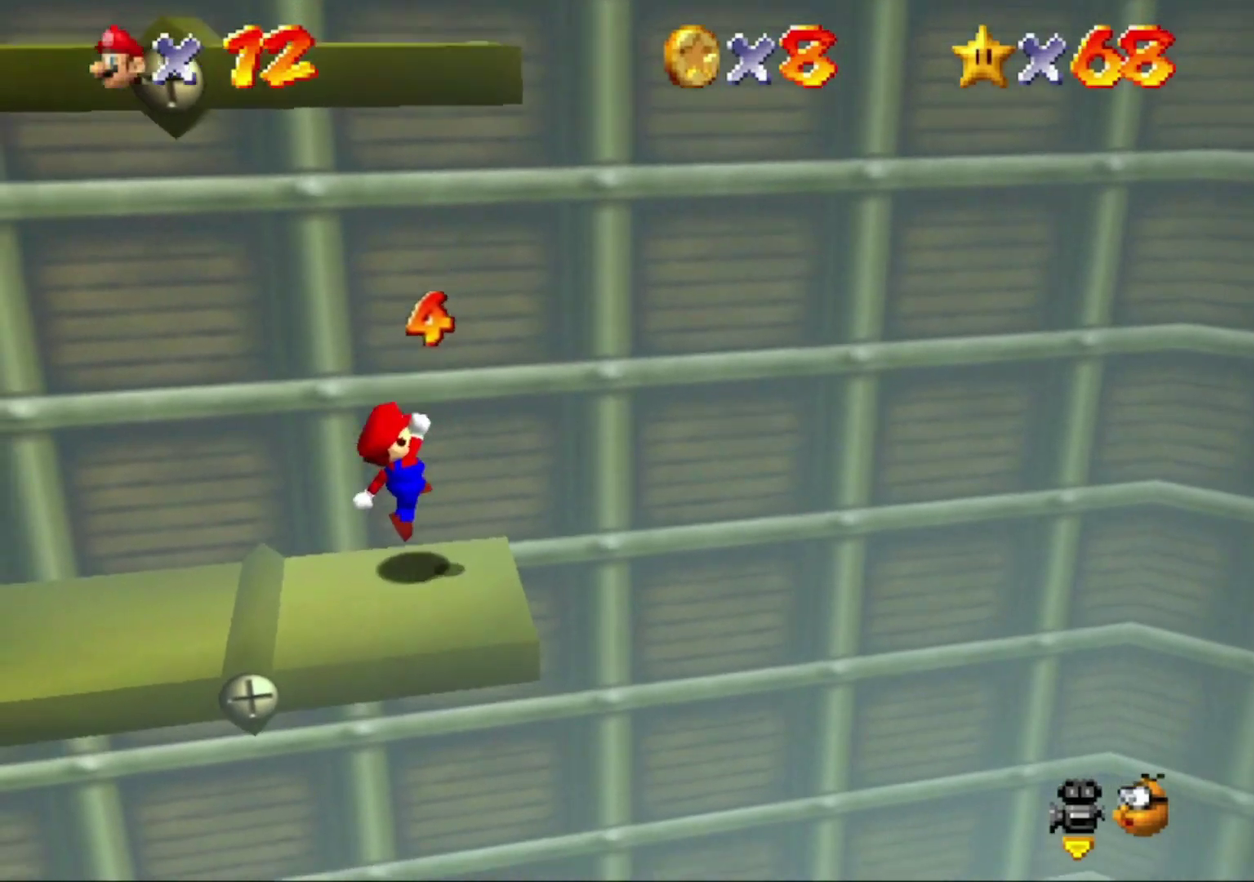
{"buttons": [], "left_stick": "left"}
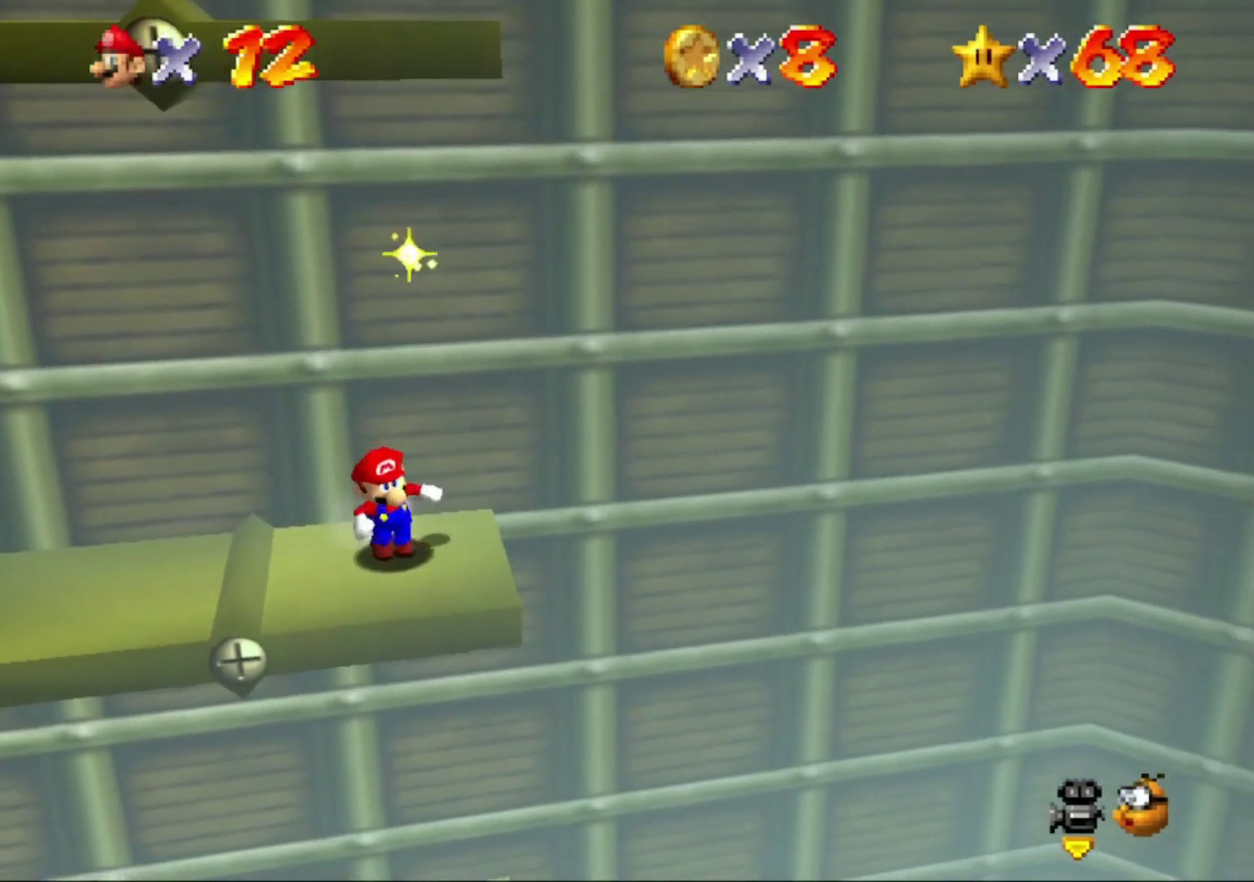
{"buttons": [], "left_stick": "up-left", "button_events": []}
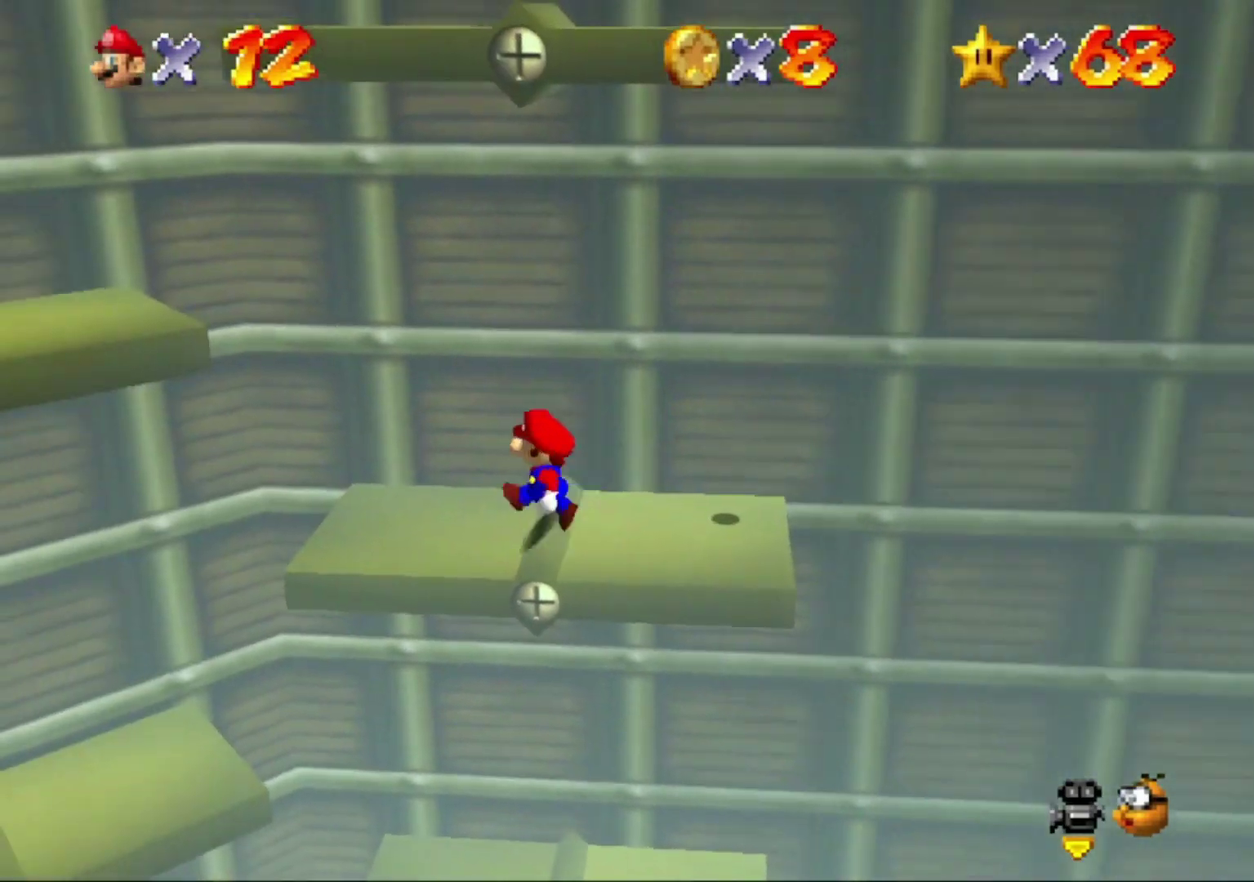
{"buttons": ["A"], "left_stick": "left", "button_events": [[267, "A", "down"]]}
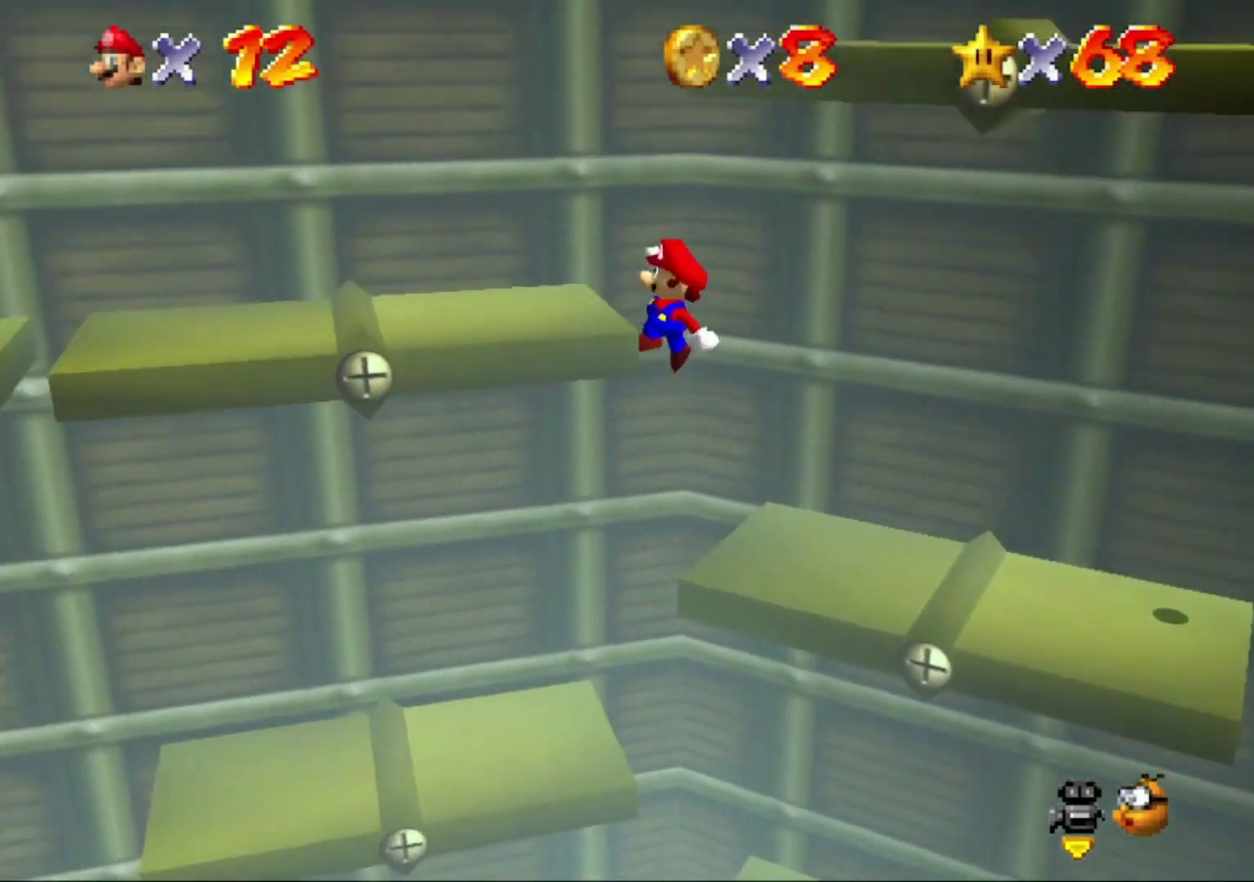
{"buttons": [], "left_stick": "right", "button_events": [[100, "A", "up"]]}
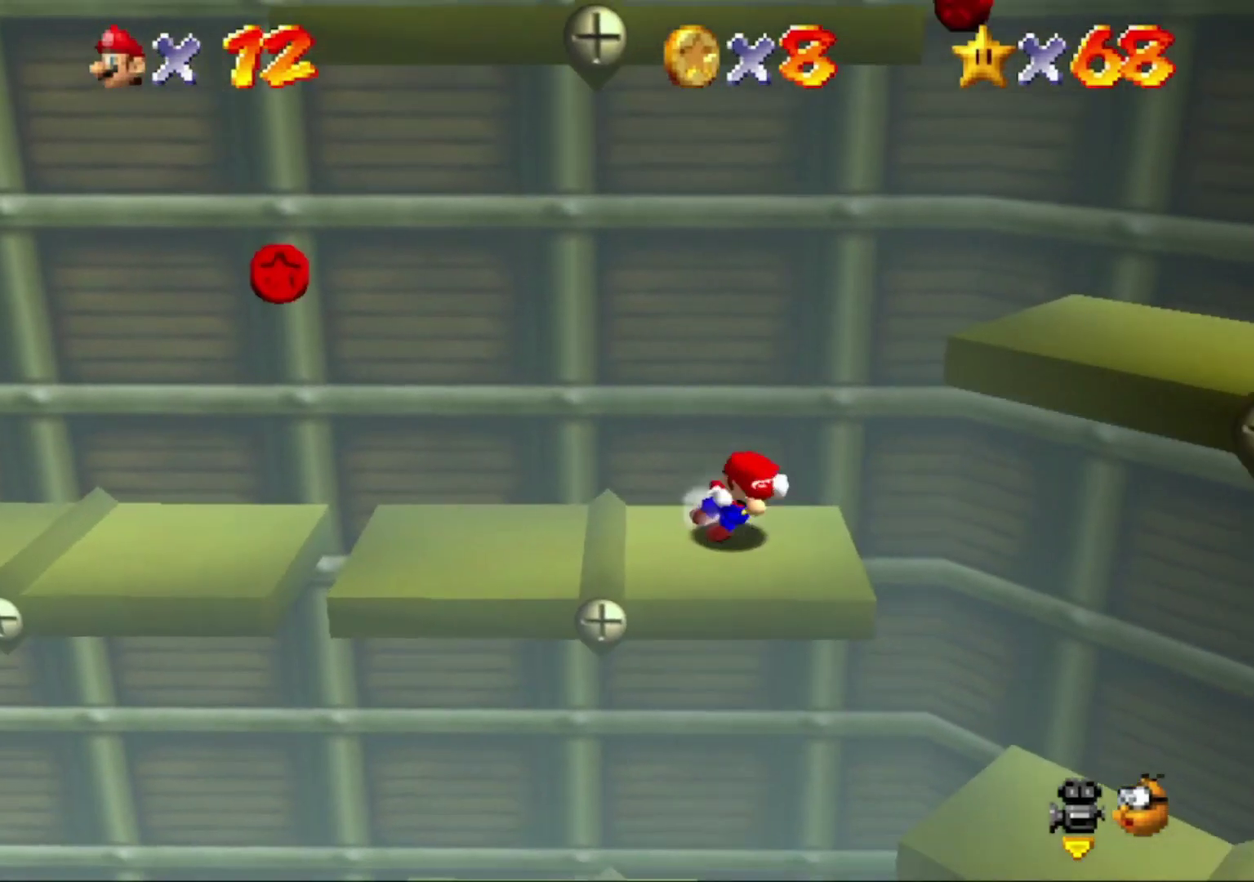
{"buttons": [], "left_stick": "down-right", "button_events": [[200, "A", "down"], [500, "A", "up"]]}
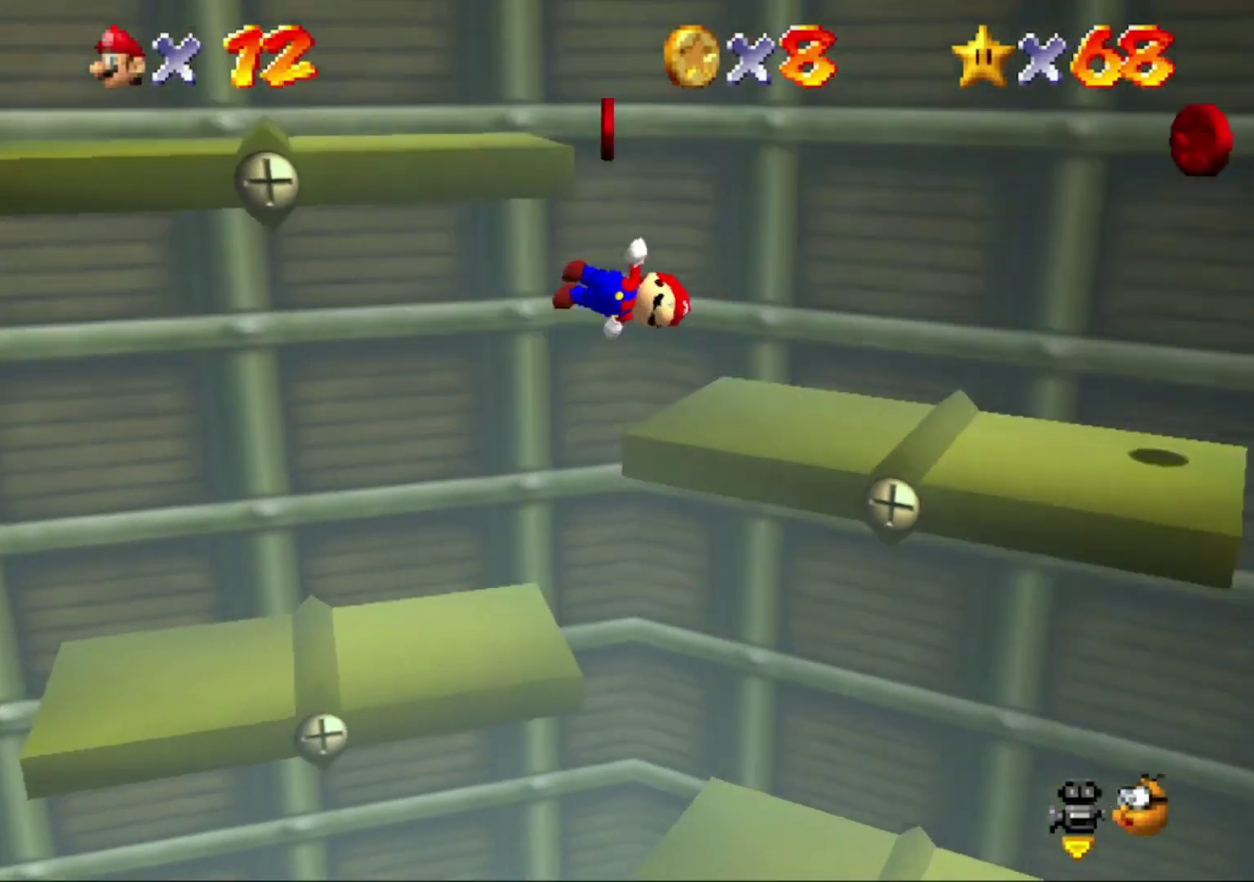
{"buttons": [], "left_stick": "left"}
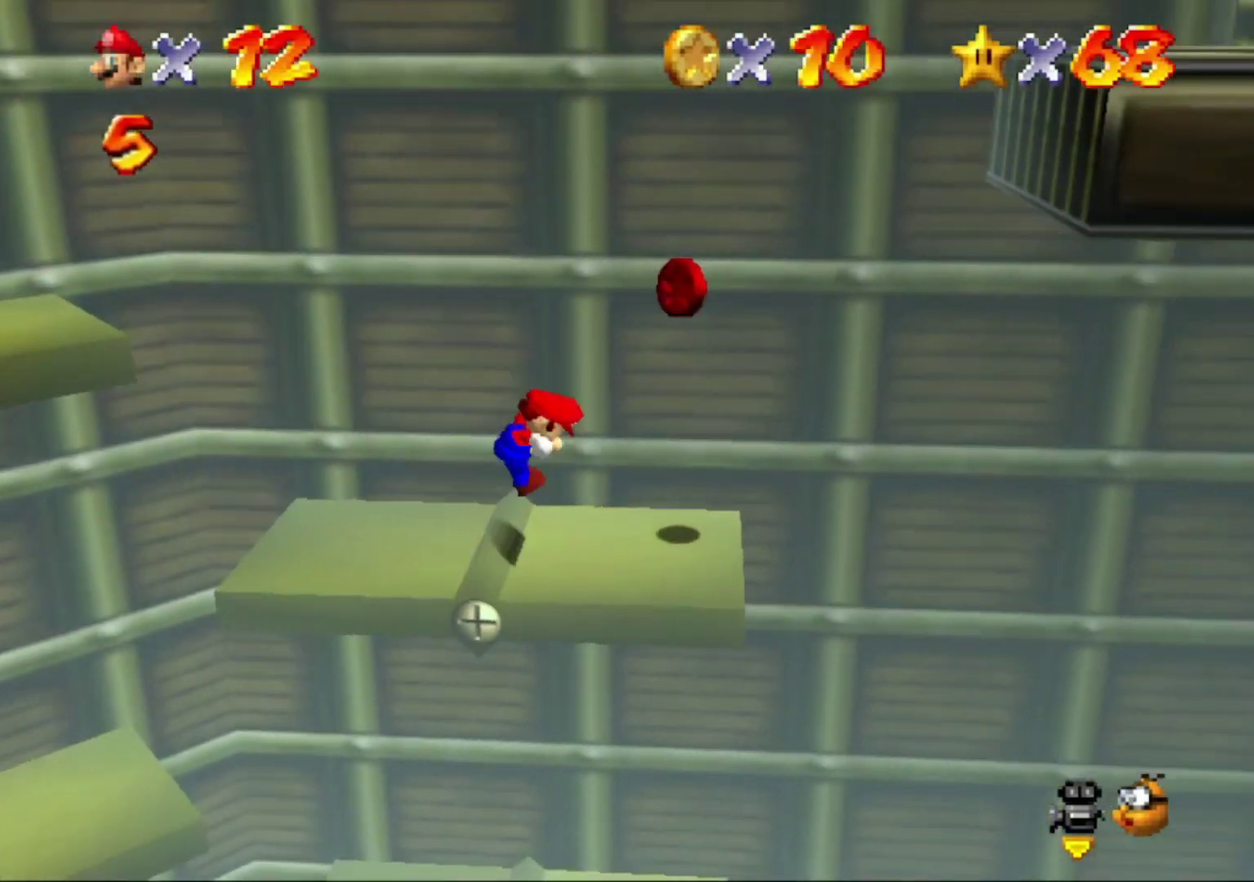
{"buttons": ["A"], "left_stick": "left", "button_events": [[333, "A", "down"]]}
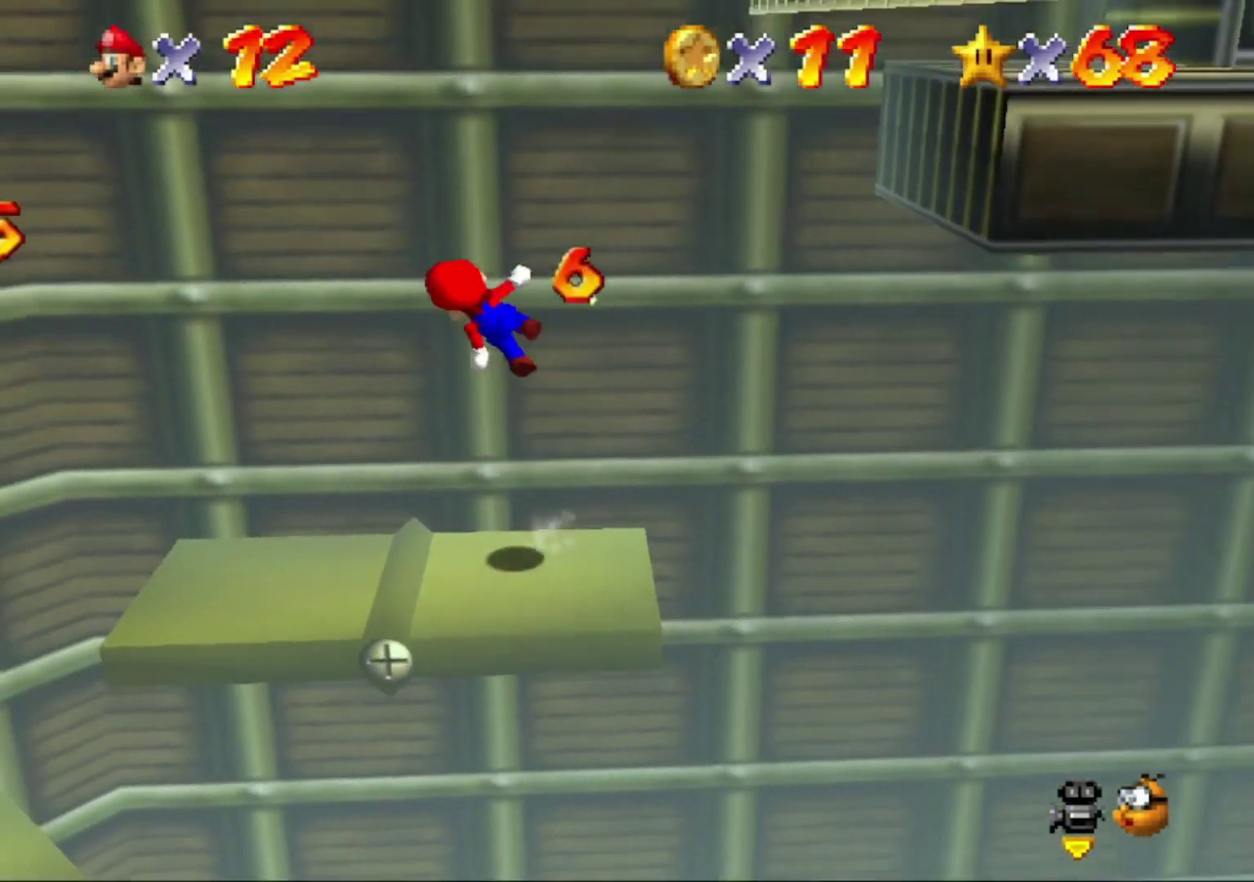
{"buttons": [], "left_stick": "left", "button_events": [[33, "A", "up"]]}
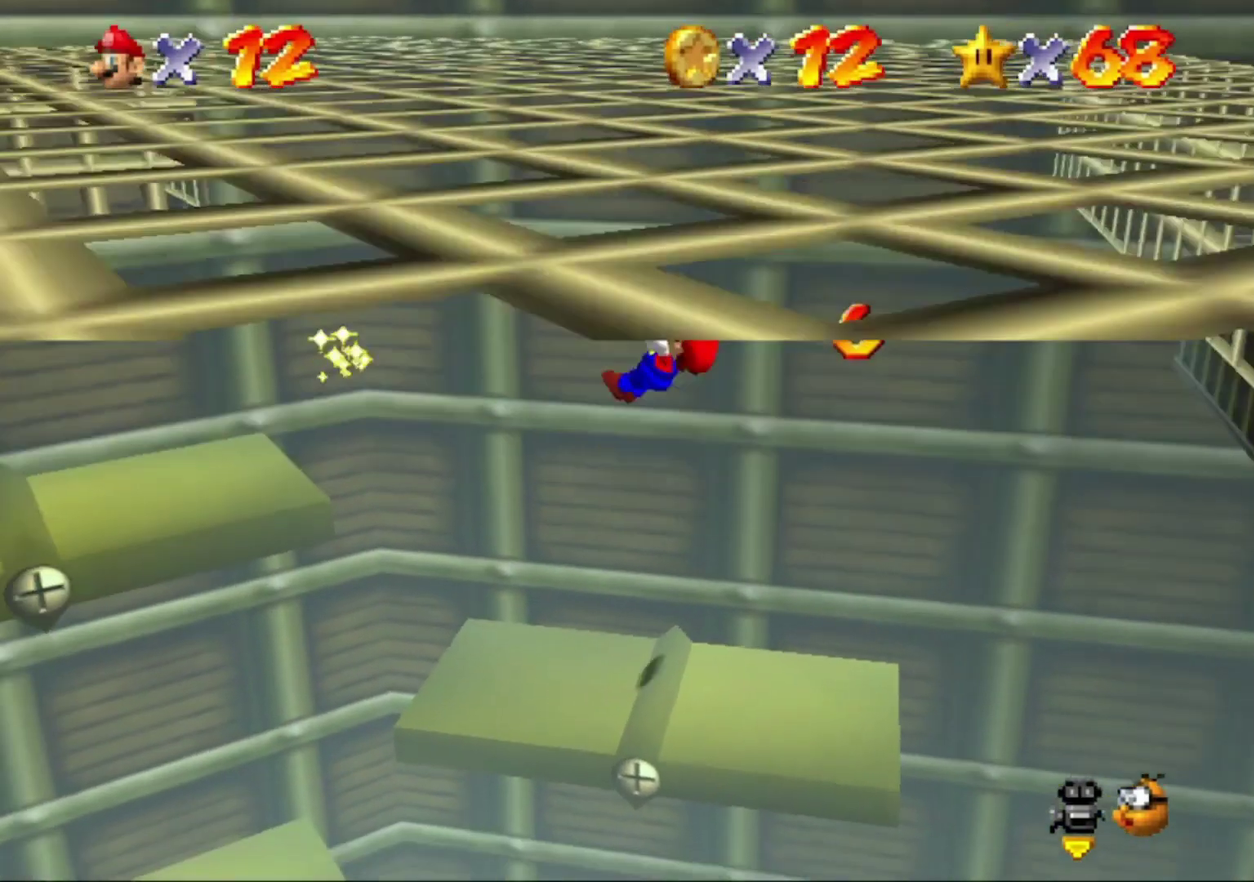
{"buttons": [], "left_stick": "left", "button_events": []}
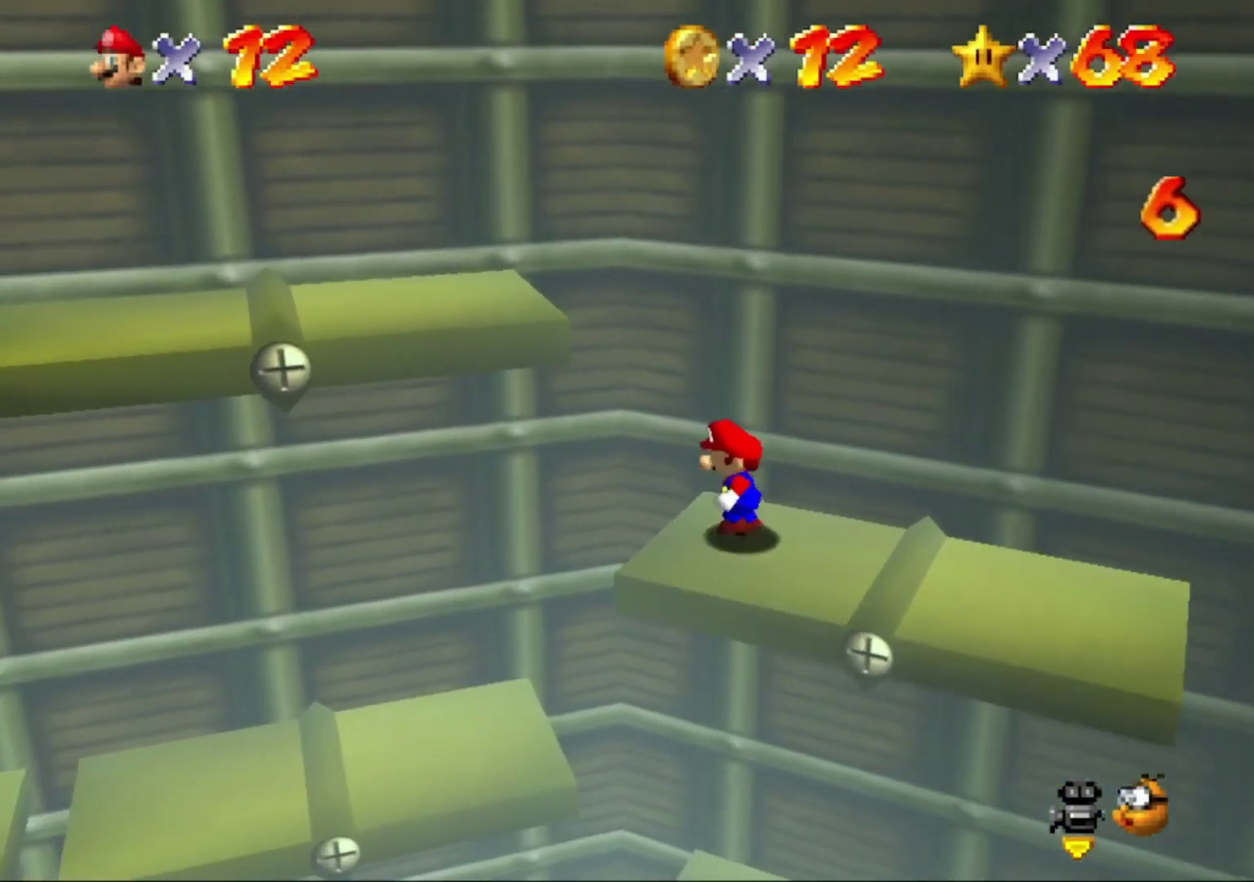
{"buttons": [], "left_stick": "left", "button_events": []}
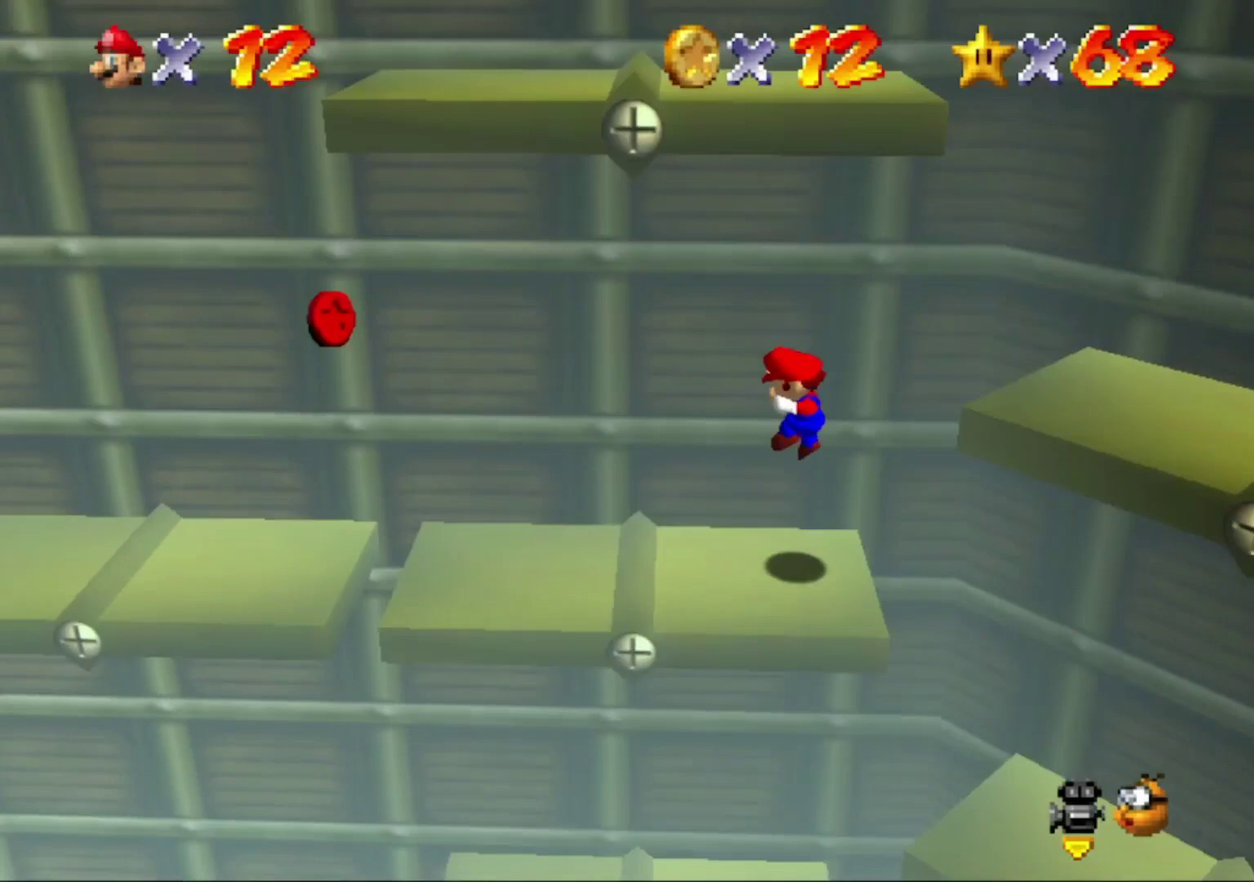
{"buttons": [], "left_stick": "up-left", "button_events": []}
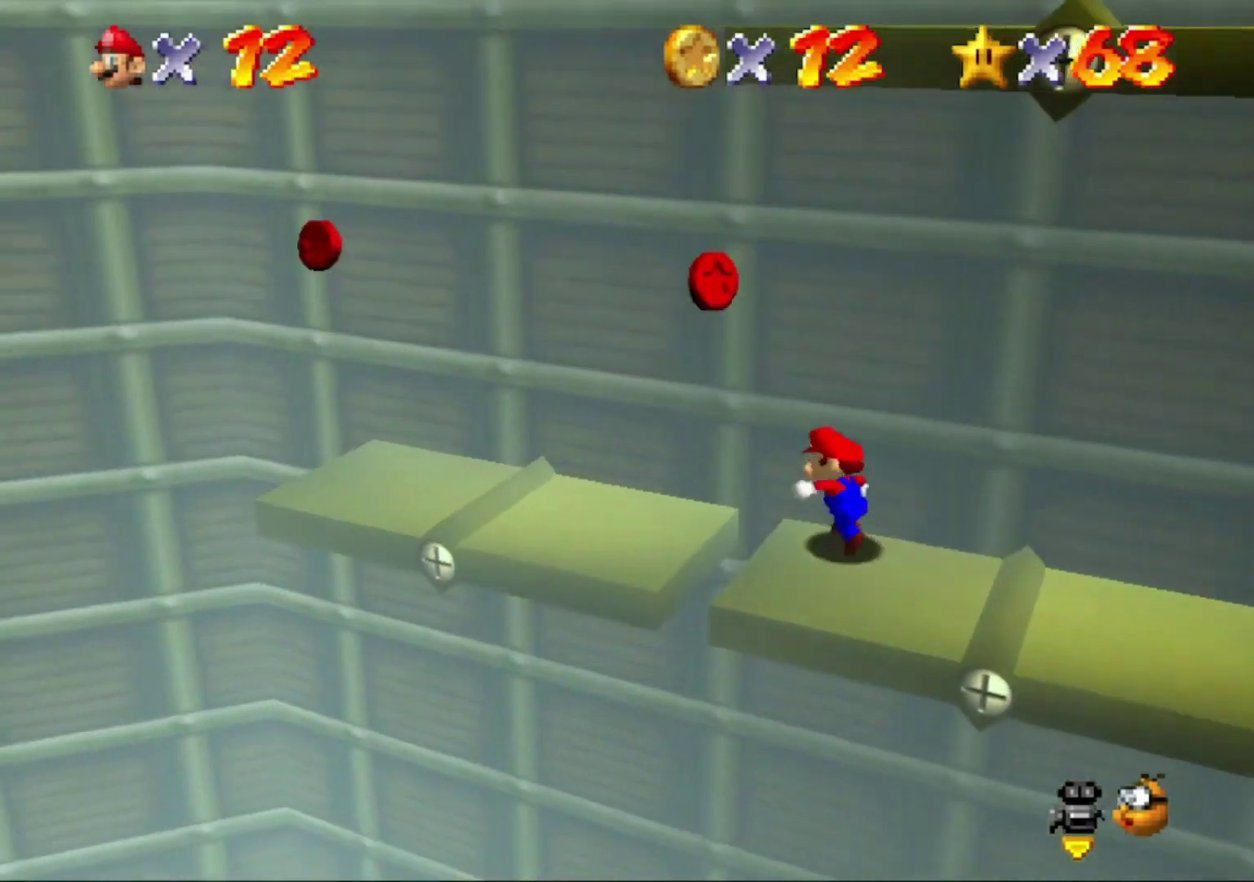
{"buttons": [], "left_stick": "left", "button_events": [[33, "A", "down"], [133, "A", "up"]]}